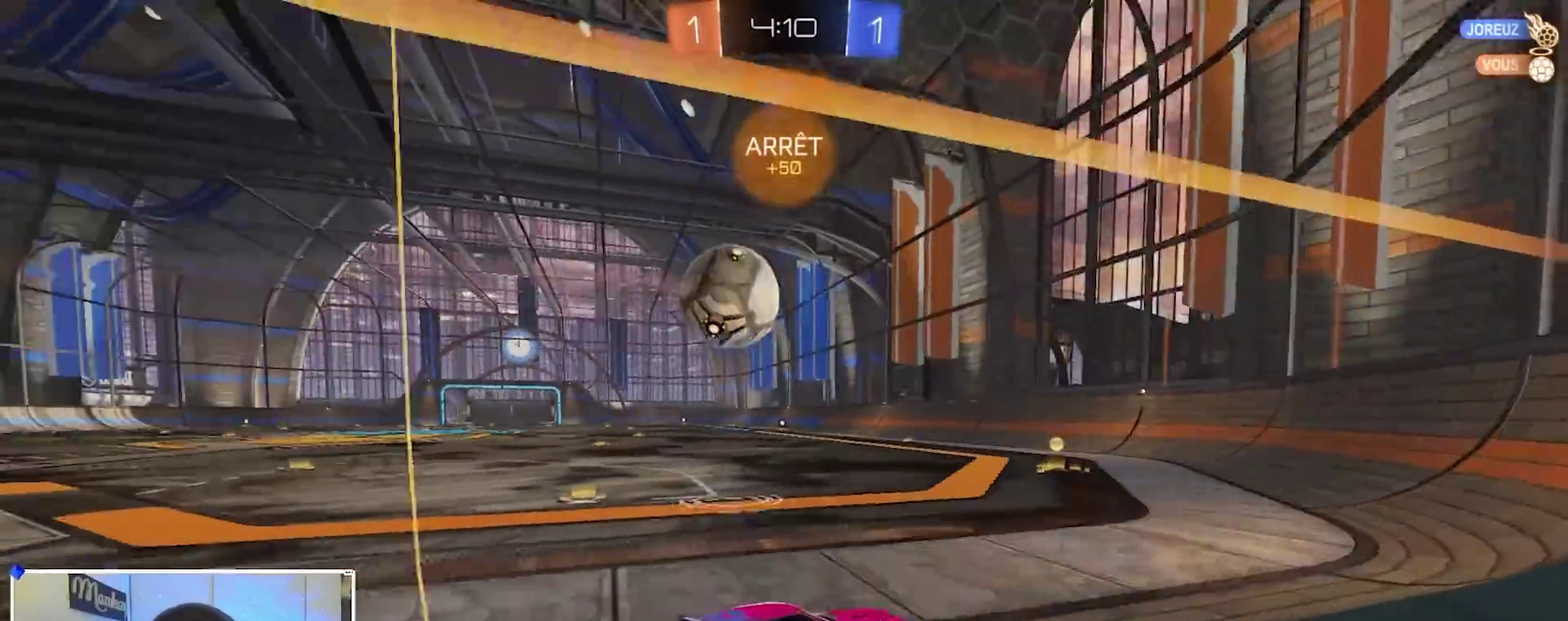
Gameplay with a controller (Xbox layout); each line is a JSON object with the inputs held at the frame after it (dt_ms = milliseconds from this image to that frame). "events" lists button and stick changes between this image and that frame as [ms after this image, input, new state], when the widget could be followed in between. This document gives stick clicks only as held states, not as events.
{"dt_ms": 600, "buttons": ["R2"], "left_stick": "down-left", "right_stick": "center", "events": [[33, "left_stick", "left"], [250, "left_stick", "center"], [383, "left_stick", "left"], [450, "B", "up"], [500, "left_stick", "center"], [600, "left_stick", "down-left"]]}
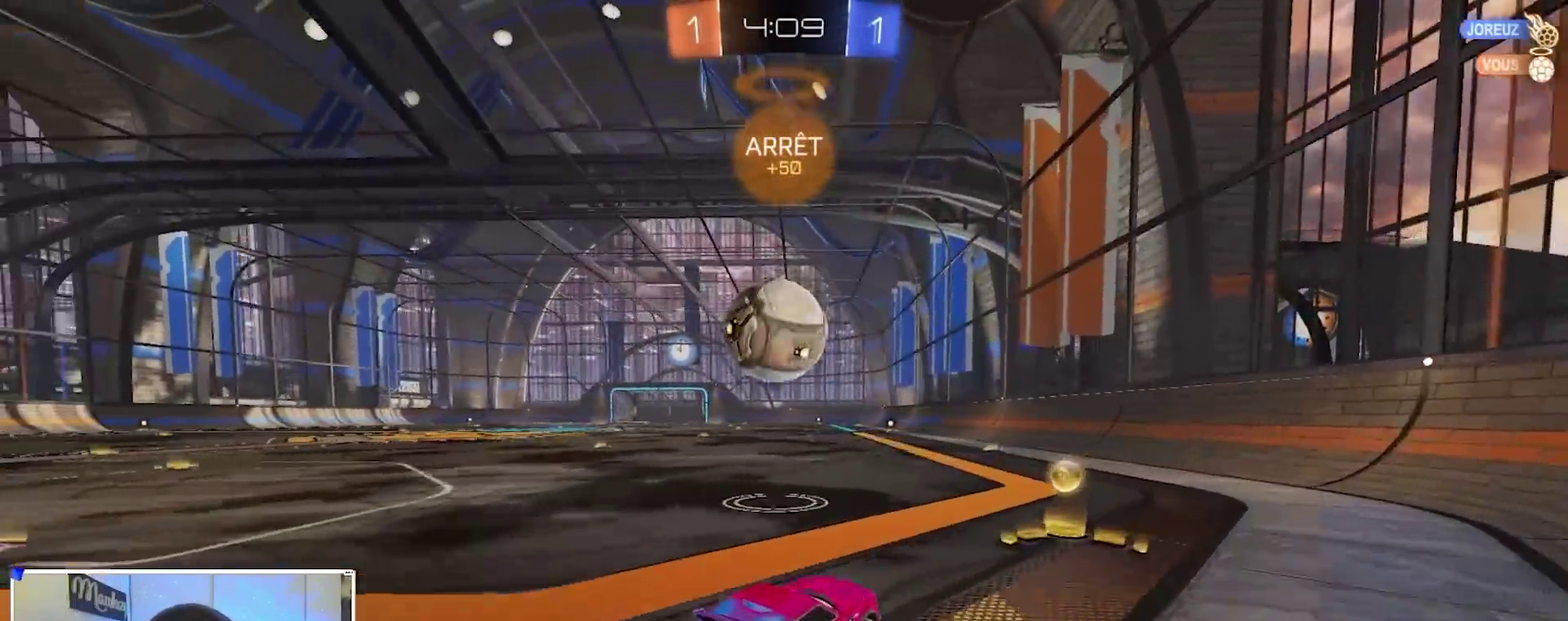
{"dt_ms": 400, "buttons": ["R2"], "left_stick": "down", "right_stick": "center"}
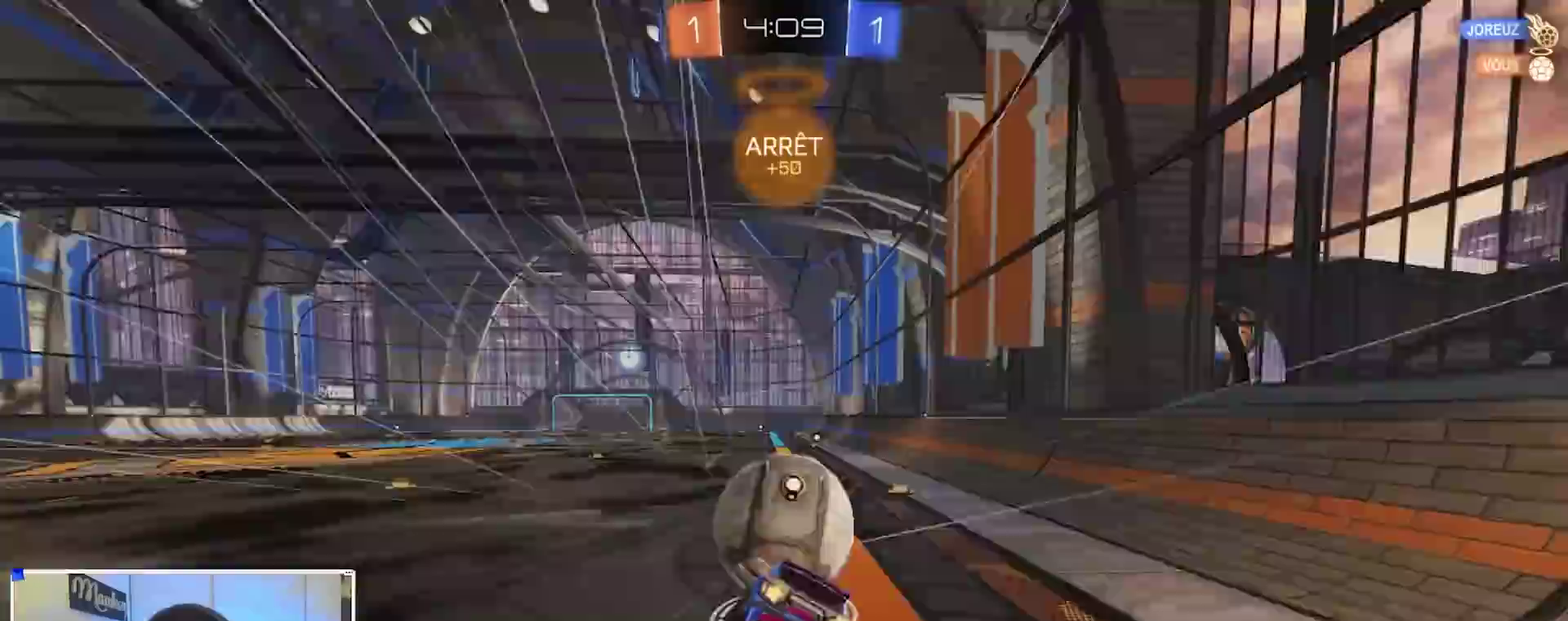
{"dt_ms": 500, "buttons": ["A", "B", "X", "L2", "R2"], "left_stick": "down-right", "right_stick": "center"}
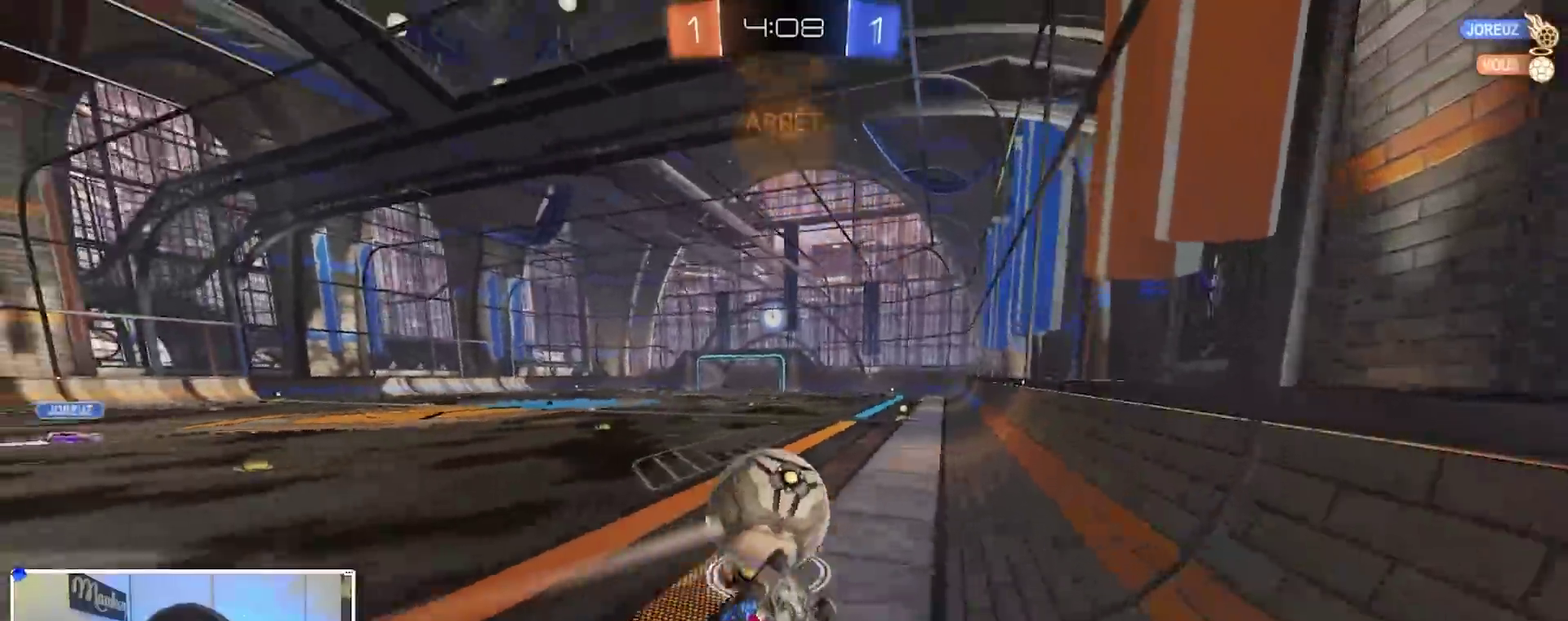
{"dt_ms": 500, "buttons": ["B", "R2"], "left_stick": "center", "right_stick": "center", "events": [[67, "B", "up"], [67, "X", "up"], [83, "A", "up"], [150, "left_stick", "center"], [250, "B", "down"], [350, "left_stick", "left"], [417, "L2", "up"], [500, "left_stick", "center"]]}
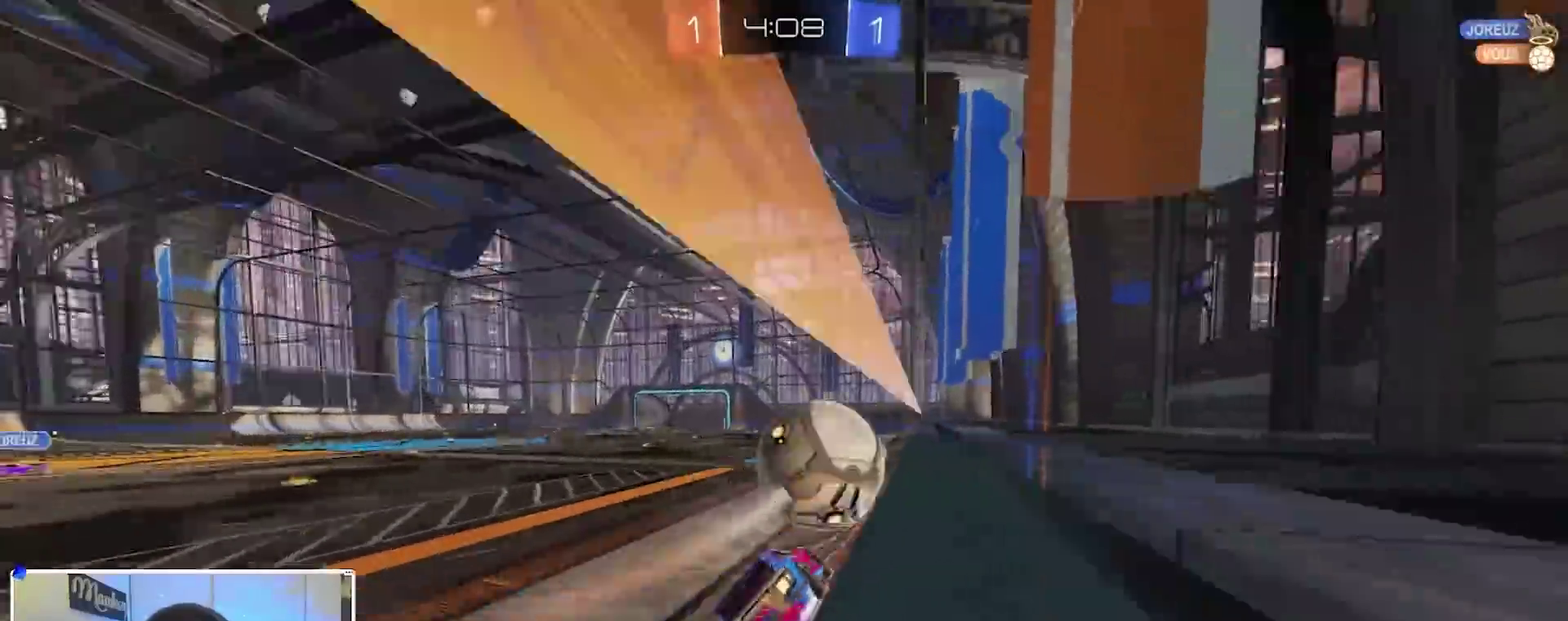
{"dt_ms": 400, "buttons": ["R2"], "left_stick": "right", "right_stick": "center", "events": [[133, "left_stick", "right"], [167, "B", "up"]]}
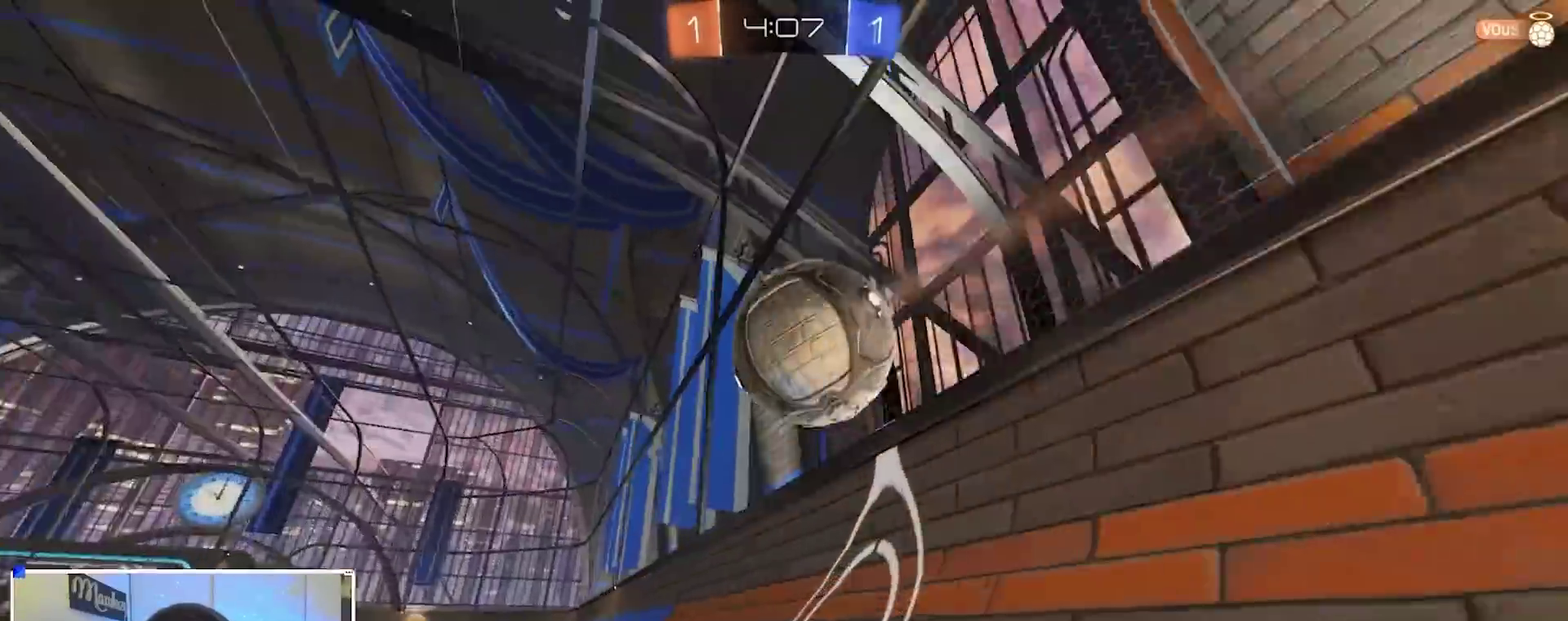
{"dt_ms": 600, "buttons": ["B", "R2"], "left_stick": "right", "right_stick": "center", "events": [[150, "left_stick", "center"], [200, "left_stick", "right"], [517, "B", "down"]]}
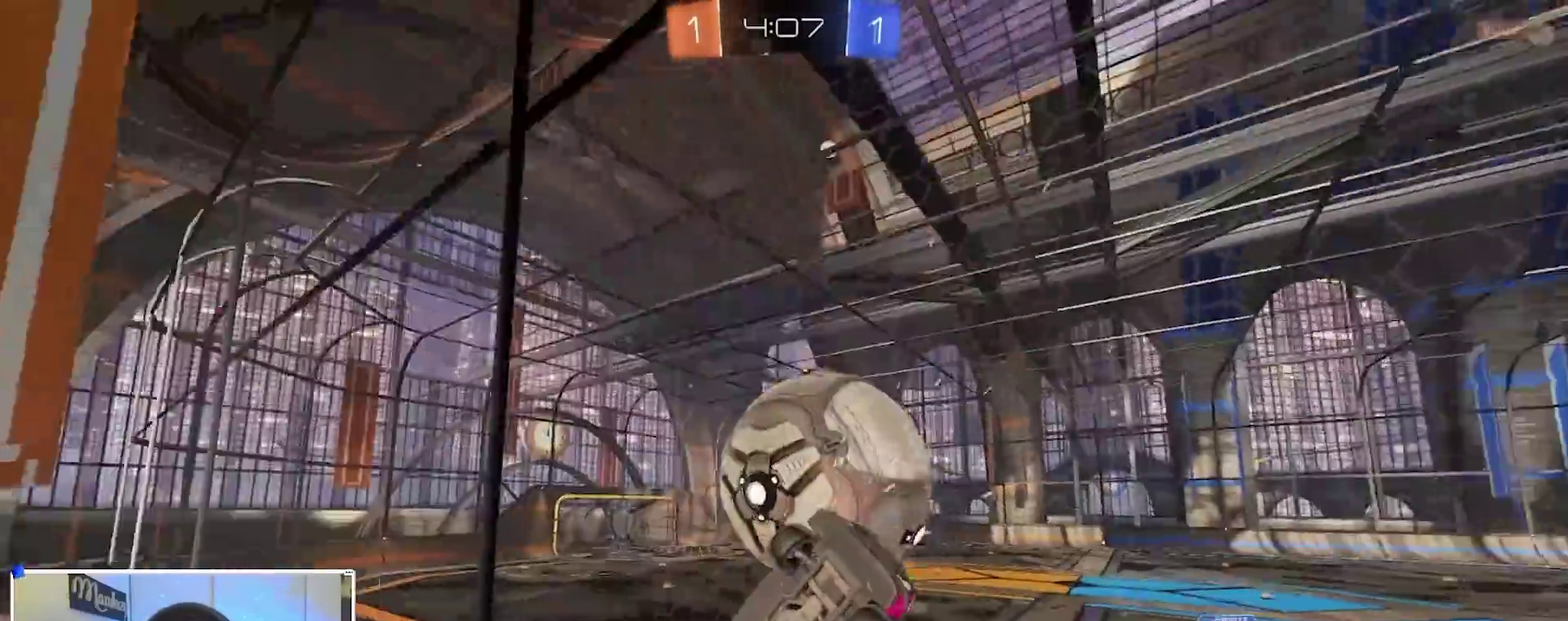
{"dt_ms": 300, "buttons": ["B", "R2"], "left_stick": "center", "right_stick": "center", "events": [[233, "left_stick", "center"]]}
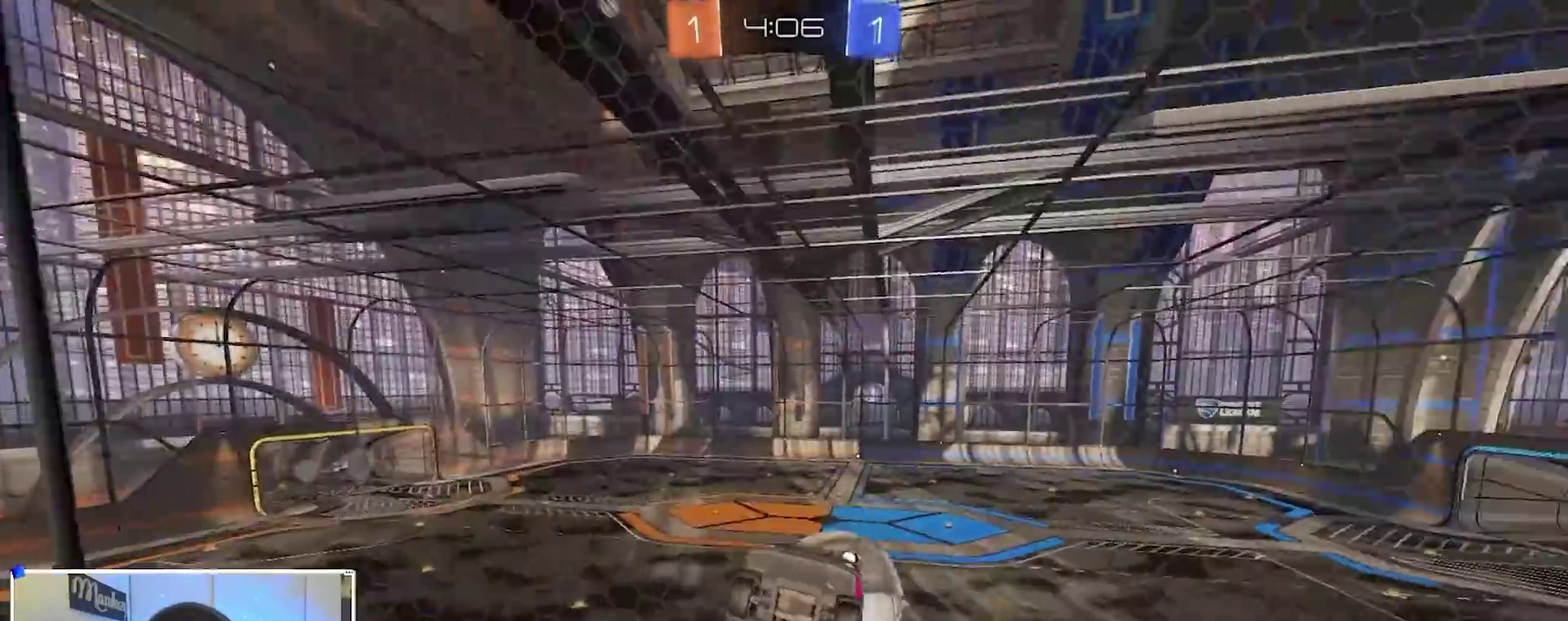
{"dt_ms": 900, "buttons": [], "left_stick": "center", "right_stick": "center", "events": [[267, "B", "up"], [283, "left_stick", "left"], [450, "left_stick", "down-left"], [600, "left_stick", "center"], [783, "L2", "down"], [783, "R2", "up"], [883, "L2", "up"]]}
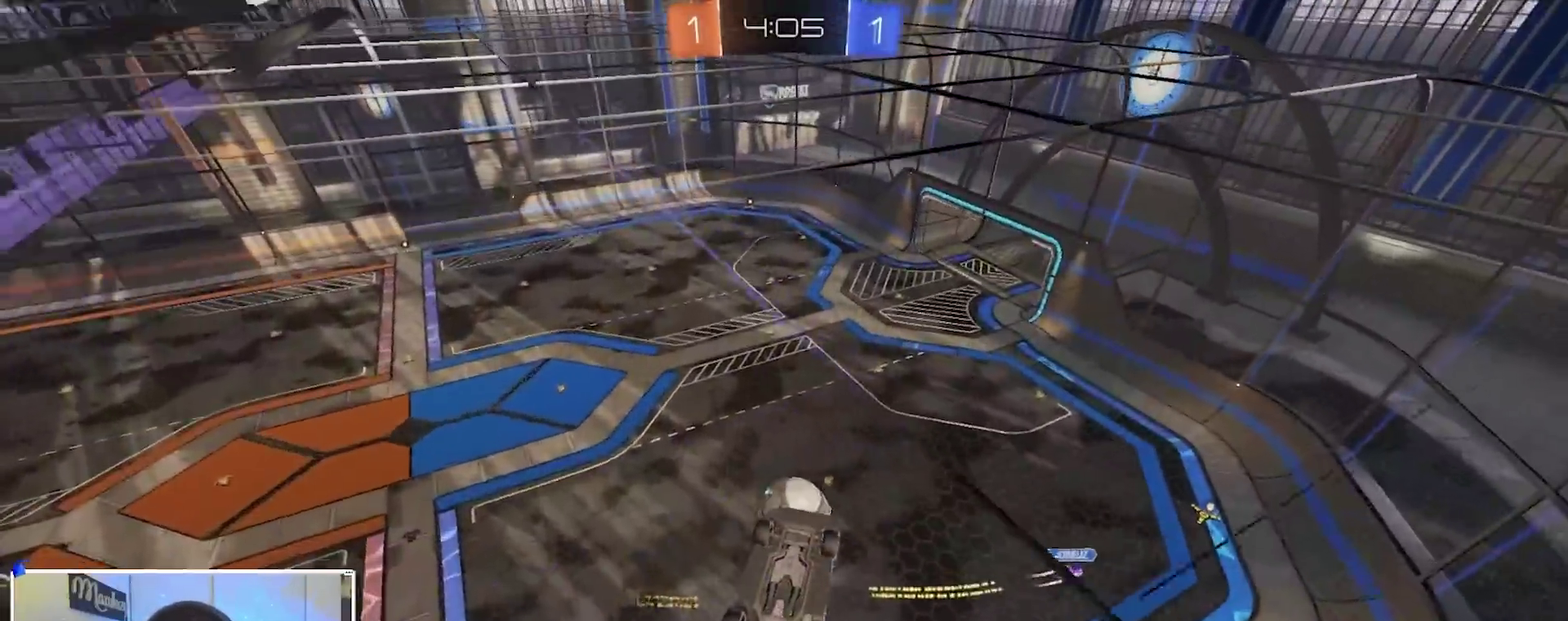
{"dt_ms": 300, "buttons": ["R1"], "left_stick": "down", "right_stick": "center", "events": [[150, "left_stick", "down"], [267, "R1", "down"]]}
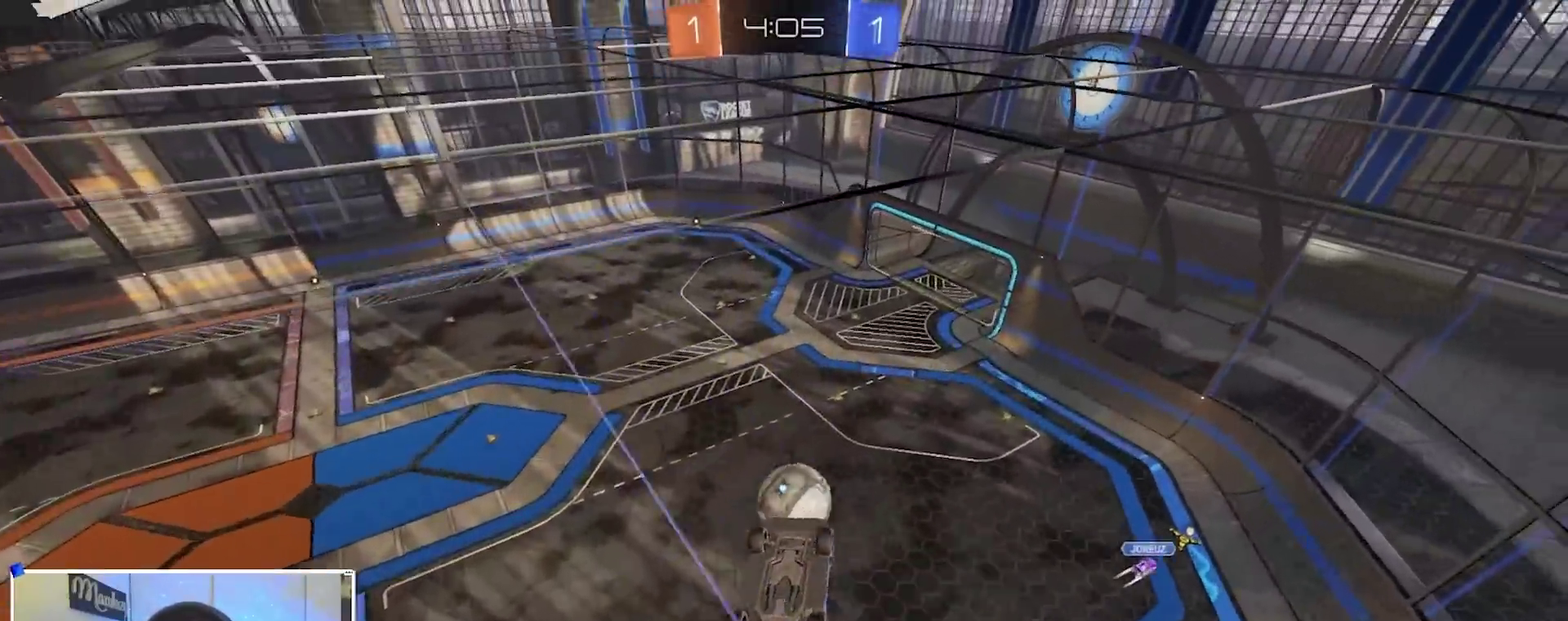
{"dt_ms": 600, "buttons": [], "left_stick": "up-left", "right_stick": "center", "events": [[117, "left_stick", "down-right"], [233, "left_stick", "right"], [250, "B", "down"], [283, "left_stick", "up-right"], [350, "left_stick", "up-left"], [417, "R1", "up"], [417, "left_stick", "left"], [567, "B", "up"], [600, "left_stick", "up-left"]]}
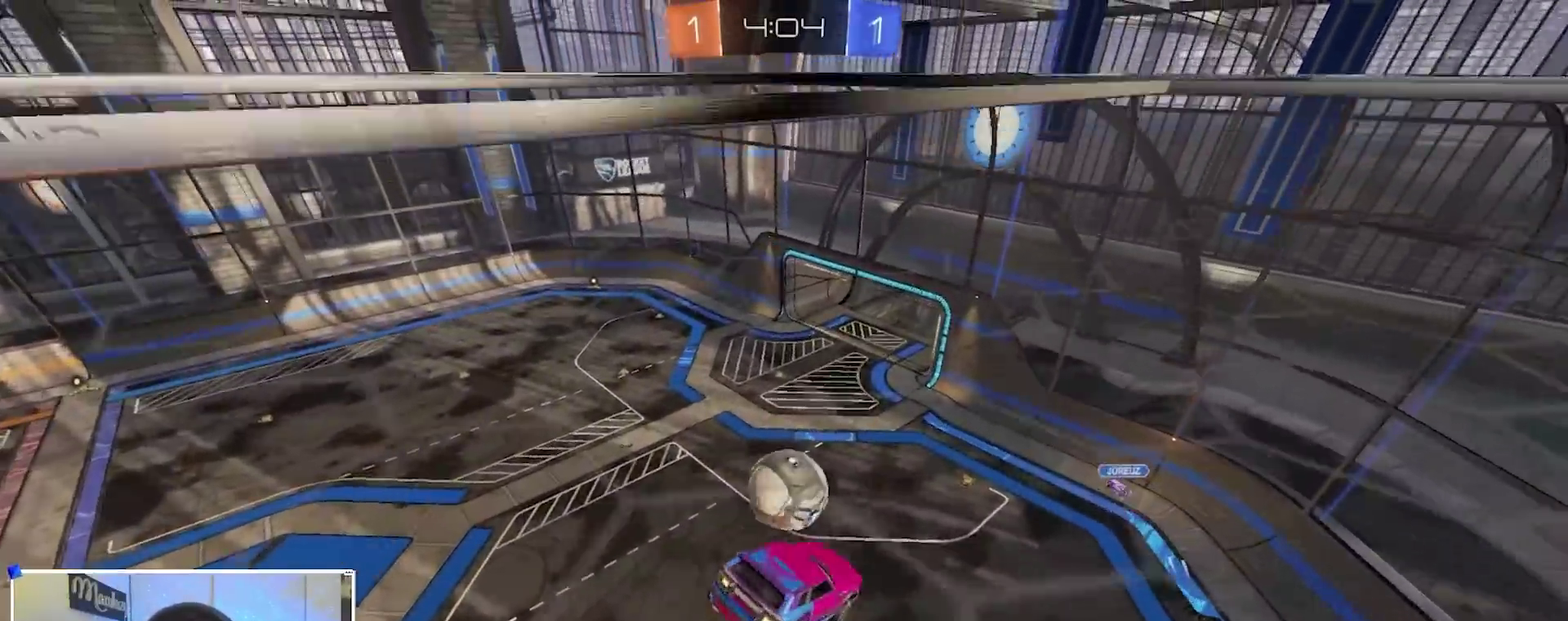
{"dt_ms": 400, "buttons": [], "left_stick": "up-left", "right_stick": "center", "events": [[50, "left_stick", "center"], [100, "left_stick", "down"], [117, "B", "down"], [200, "left_stick", "up"], [233, "B", "up"], [350, "left_stick", "up-left"]]}
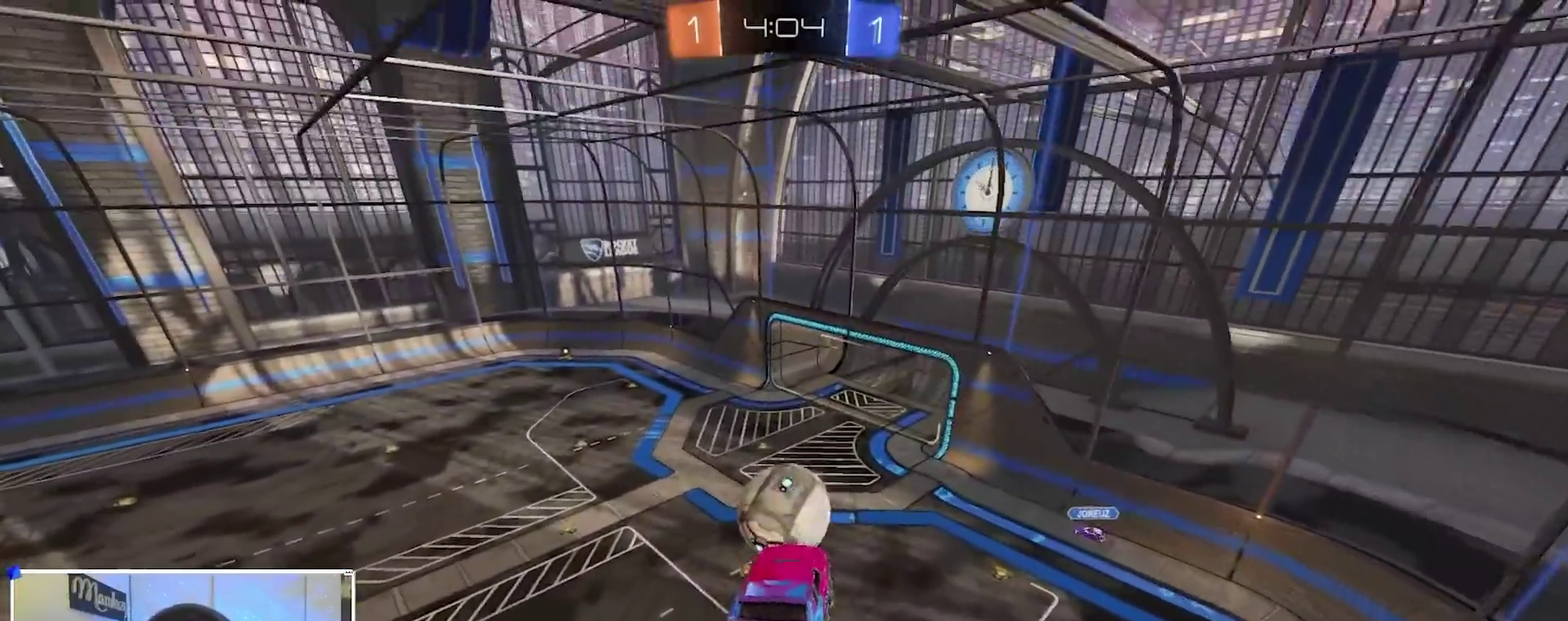
{"dt_ms": 500, "buttons": ["B", "R2"], "left_stick": "right", "right_stick": "center", "events": [[17, "B", "down"], [33, "left_stick", "center"], [133, "left_stick", "right"], [183, "B", "up"], [350, "B", "down"], [350, "R2", "down"], [350, "left_stick", "down-left"], [483, "left_stick", "right"]]}
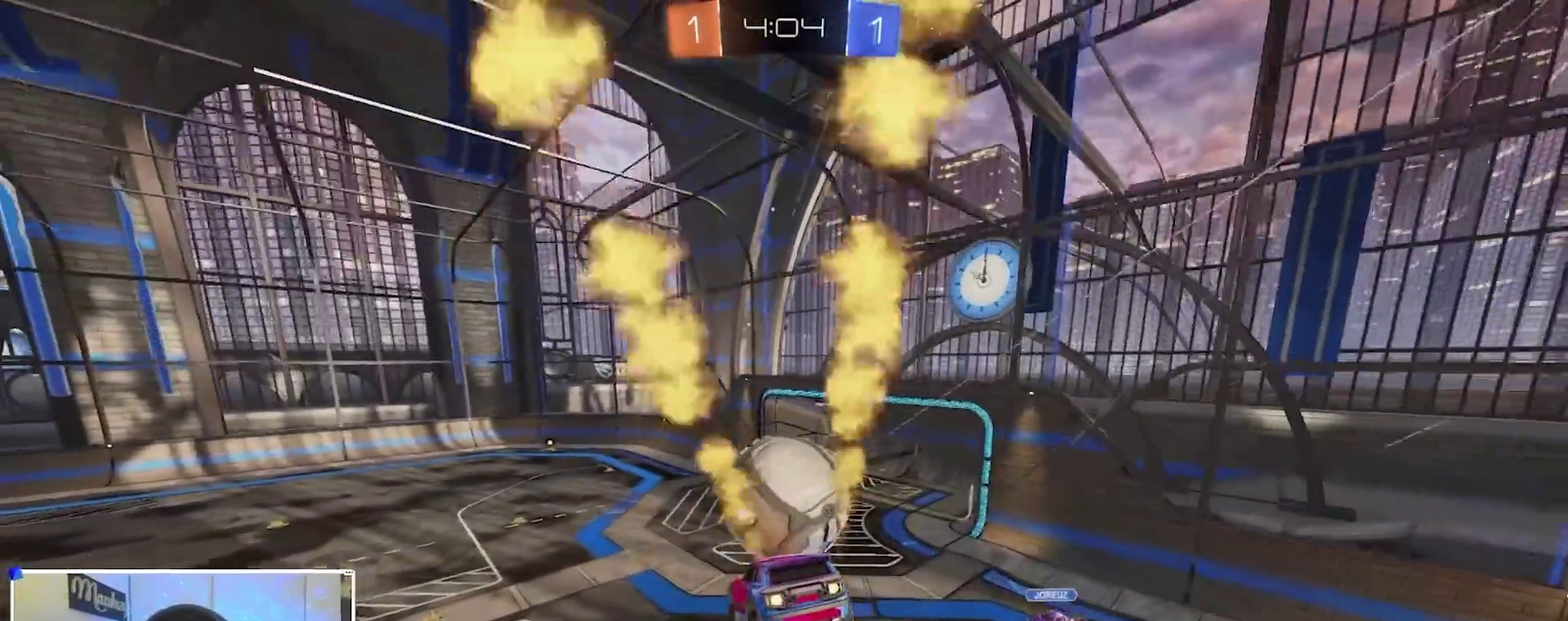
{"dt_ms": 500, "buttons": [], "left_stick": "center", "right_stick": "center", "events": [[33, "left_stick", "up-right"], [117, "A", "down"], [167, "left_stick", "up"], [267, "left_stick", "down"], [283, "A", "up"], [467, "B", "up"], [483, "left_stick", "center"], [500, "R2", "up"]]}
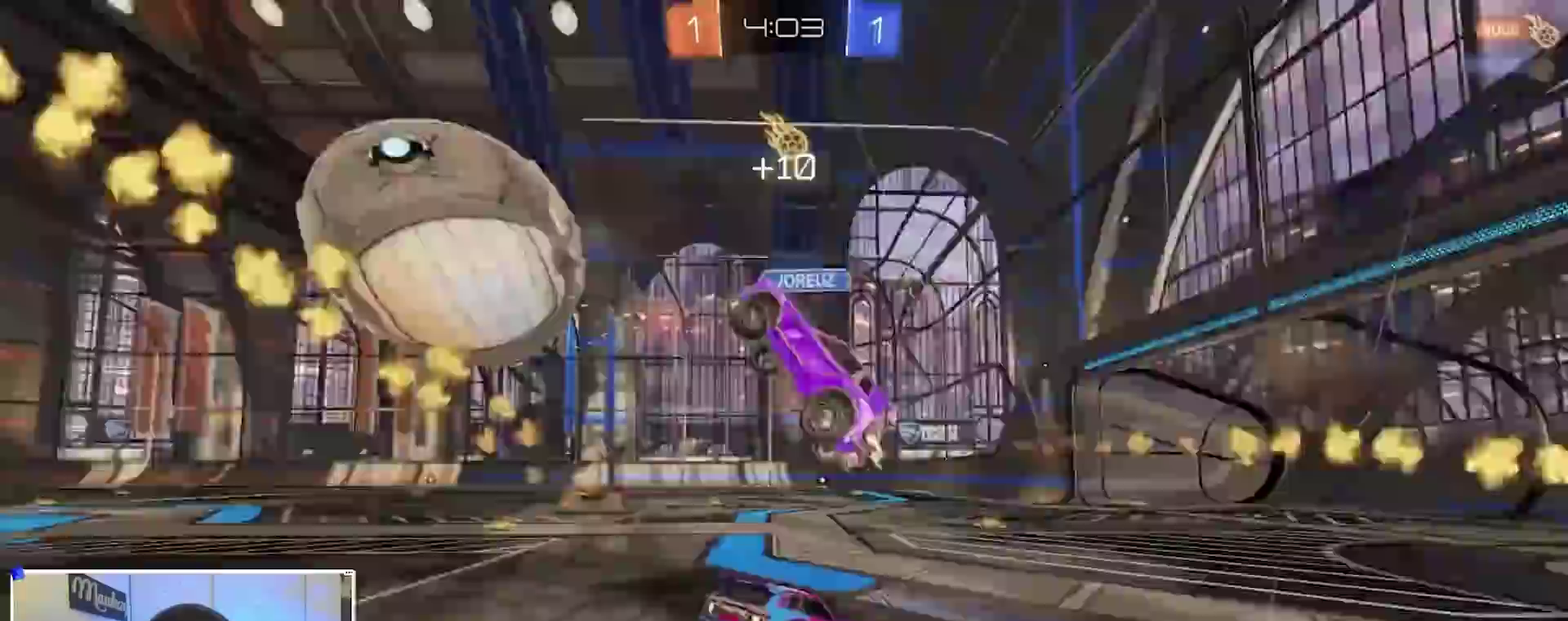
{"dt_ms": 500, "buttons": ["B", "R2"], "left_stick": "left", "right_stick": "center", "events": [[67, "left_stick", "down-left"], [100, "L2", "down"], [183, "L2", "up"], [183, "R2", "down"], [200, "left_stick", "left"], [250, "X", "down"], [383, "X", "up"], [433, "B", "down"]]}
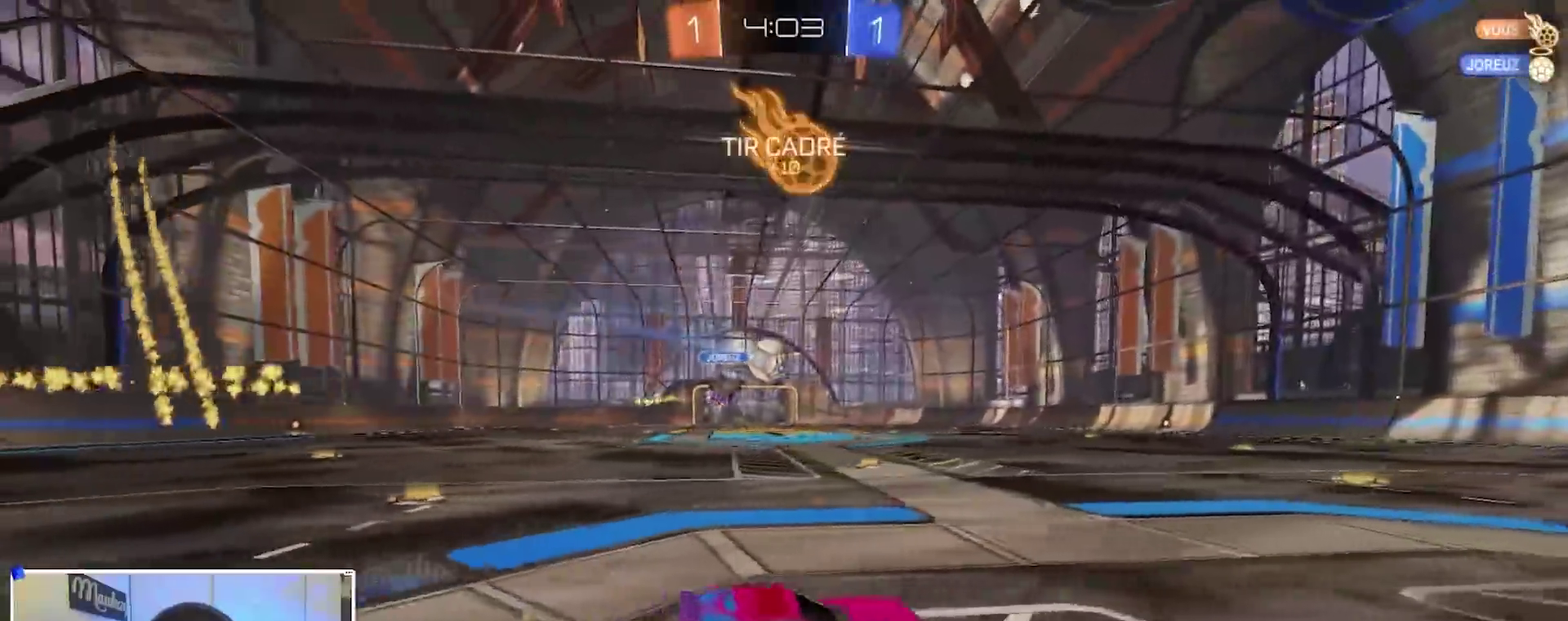
{"dt_ms": 500, "buttons": ["A", "B", "X", "L2", "R2"], "left_stick": "down", "right_stick": "center", "events": [[200, "left_stick", "right"], [267, "A", "down"], [350, "left_stick", "up-left"], [417, "X", "down"], [450, "L2", "down"], [450, "left_stick", "down"]]}
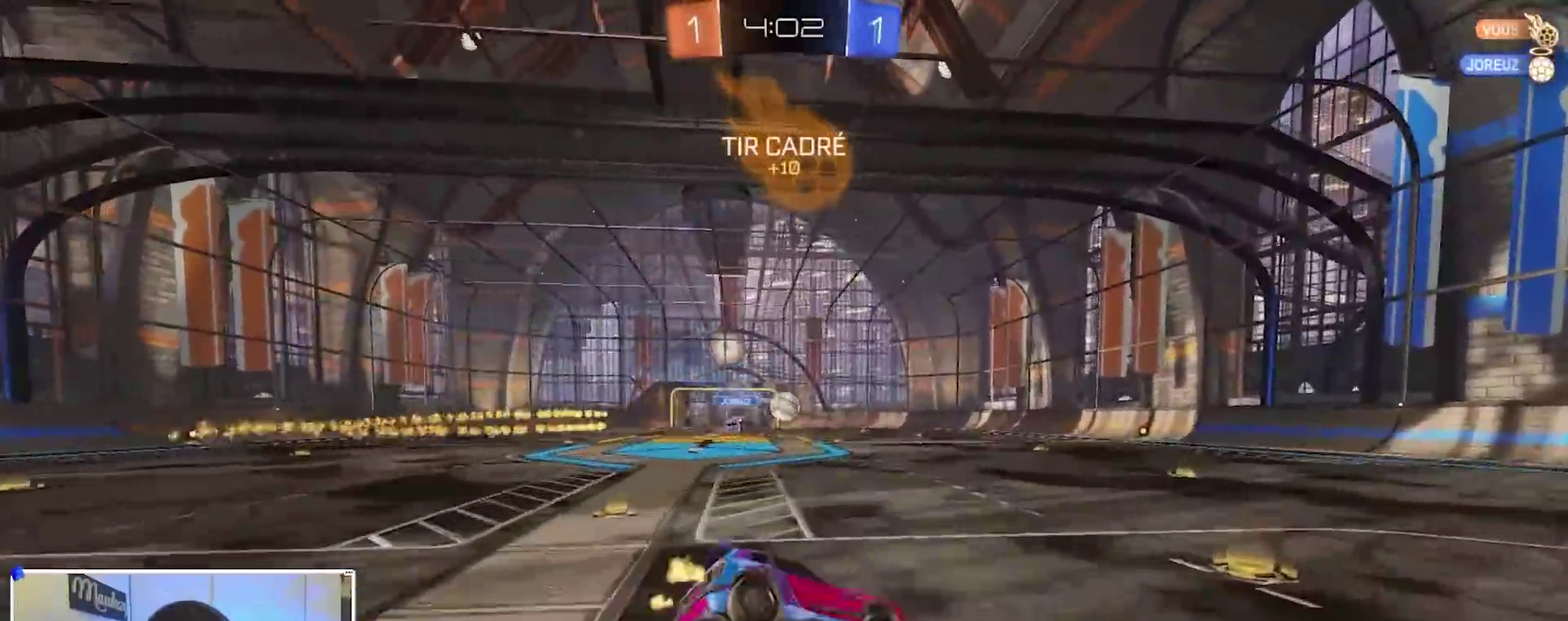
{"dt_ms": 400, "buttons": ["A", "B", "X", "R2"], "left_stick": "down-left", "right_stick": "center", "events": [[150, "left_stick", "down-left"], [183, "B", "up"], [233, "A", "up"], [267, "L2", "up"], [267, "R2", "up"], [367, "A", "down"], [367, "R2", "down"], [400, "B", "down"]]}
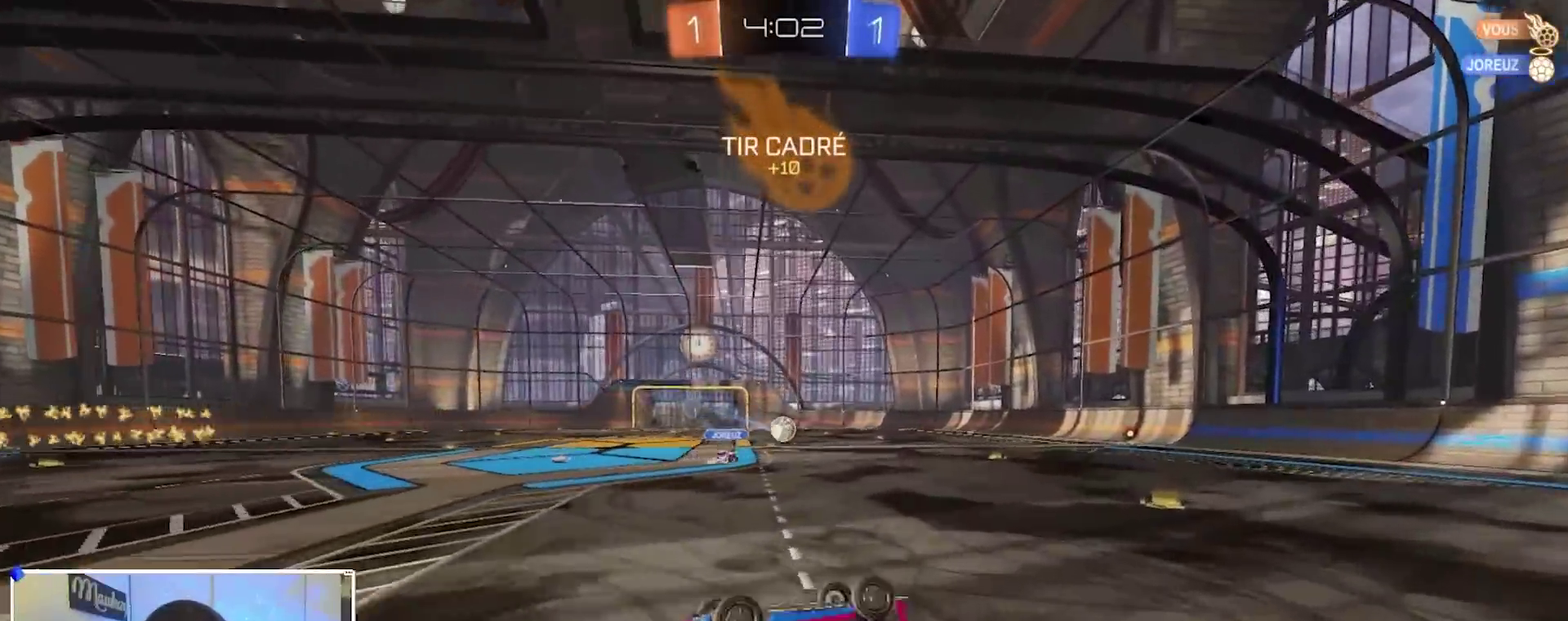
{"dt_ms": 600, "buttons": ["B", "R2"], "left_stick": "center", "right_stick": "center", "events": [[250, "B", "up"], [317, "left_stick", "left"], [350, "A", "up"], [367, "X", "up"], [367, "left_stick", "center"], [400, "B", "down"]]}